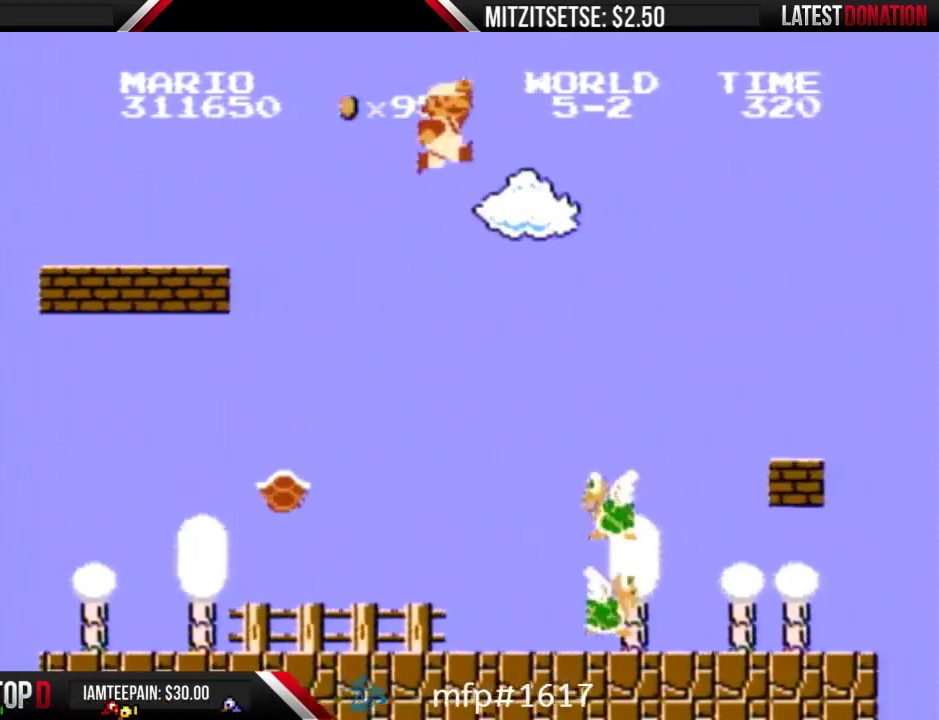
Gameplay with a controller (Nintendo layout); each line is a JSON object with the inputs held at the frame after it. "events" lists button and stick changes between this image and that frame as [ms after this image, input, new state], when the widget could be followed in between. Not read: L3 R3.
{"buttons": ["DPAD_LEFT"], "events": [[67, "DPAD_RIGHT", "down"], [333, "DPAD_RIGHT", "up"], [367, "A", "up"], [433, "B", "up"], [467, "DPAD_LEFT", "down"]]}
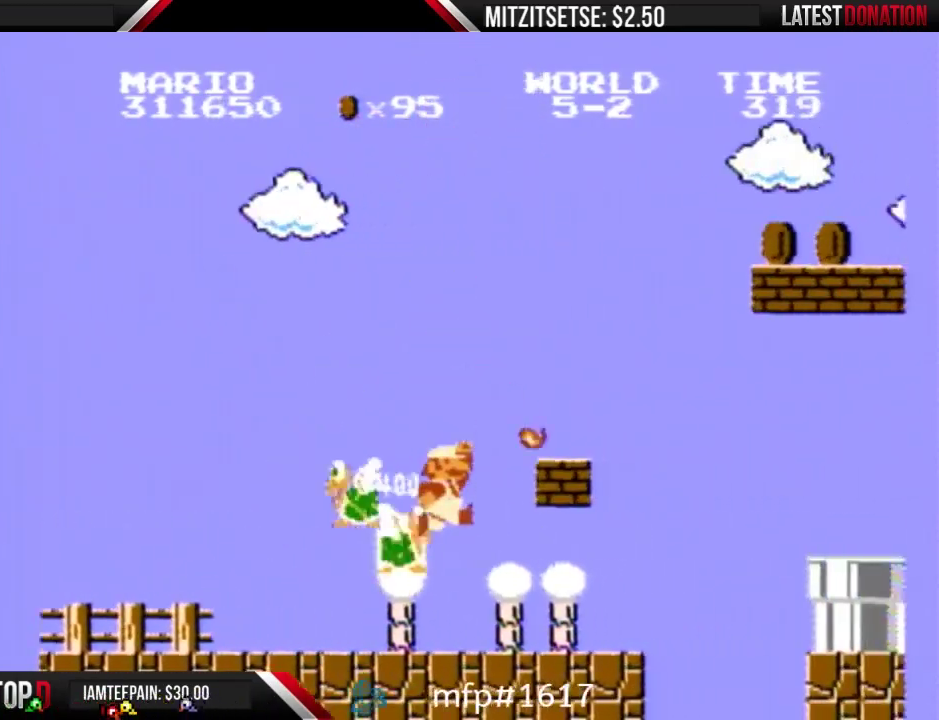
{"buttons": ["B"], "events": [[33, "B", "down"], [367, "DPAD_LEFT", "up"]]}
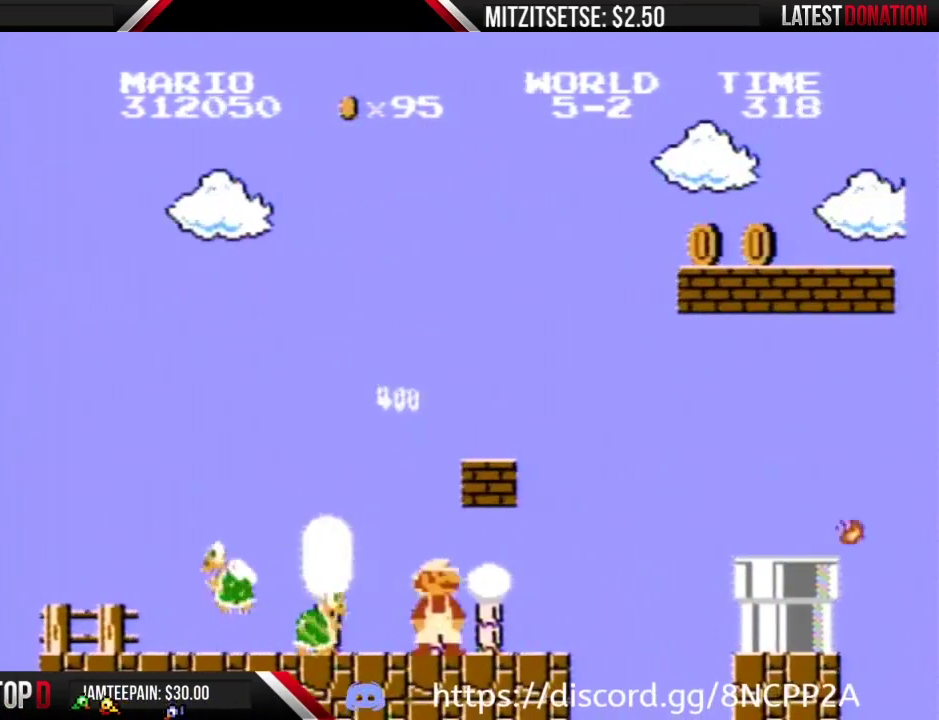
{"buttons": ["A", "B", "DPAD_RIGHT"], "events": [[67, "DPAD_LEFT", "down"], [133, "DPAD_LEFT", "up"], [267, "DPAD_RIGHT", "down"], [500, "A", "down"]]}
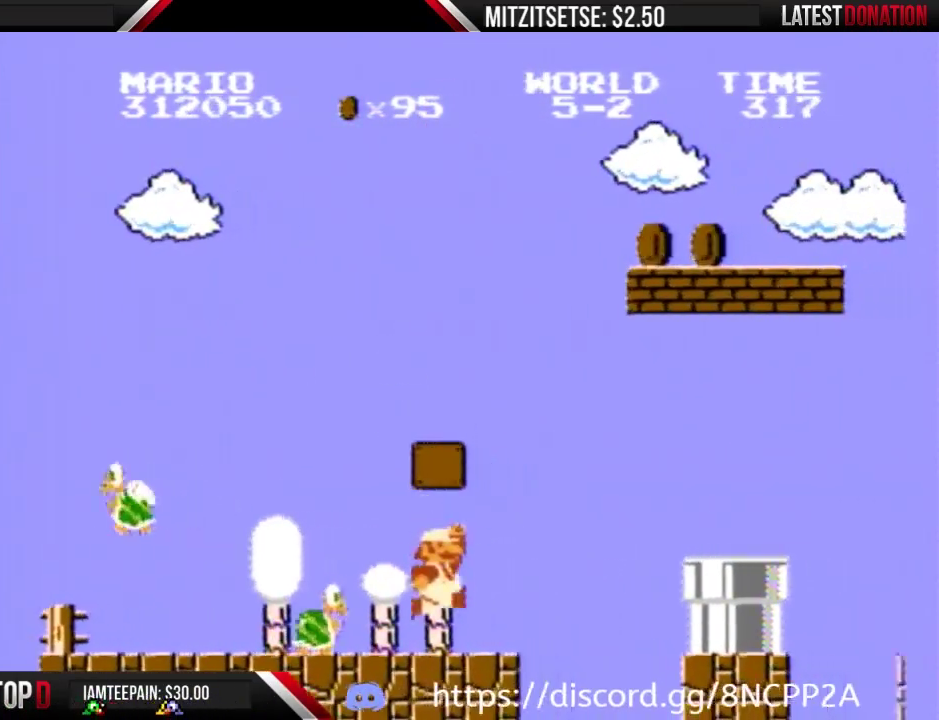
{"buttons": ["B", "DPAD_RIGHT"], "events": [[67, "DPAD_RIGHT", "up"], [167, "A", "up"], [500, "DPAD_RIGHT", "down"]]}
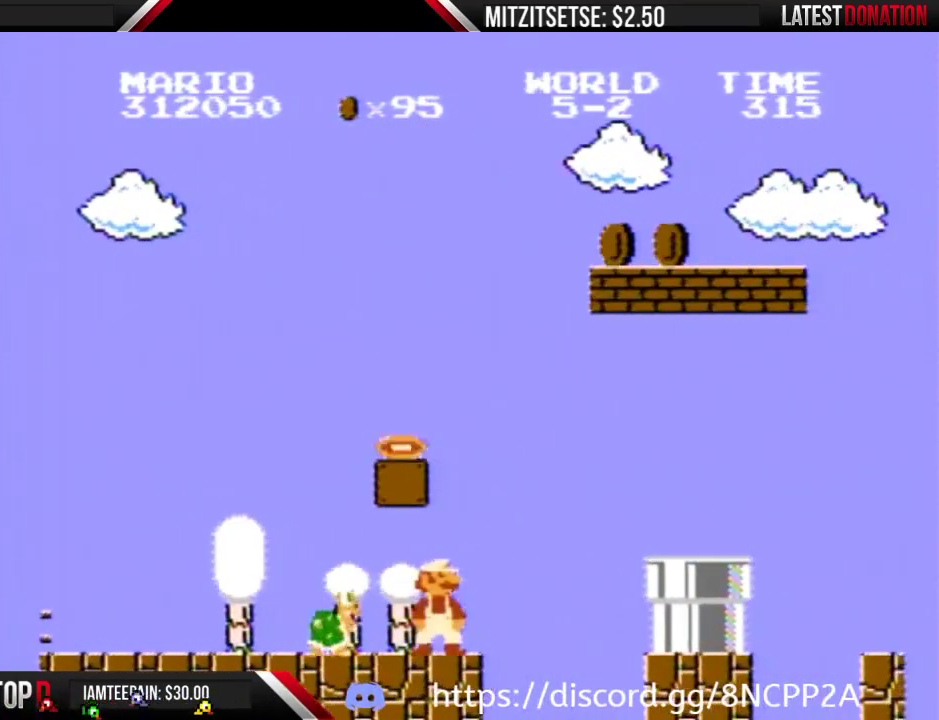
{"buttons": ["A", "B"], "events": [[167, "DPAD_RIGHT", "up"], [333, "A", "down"]]}
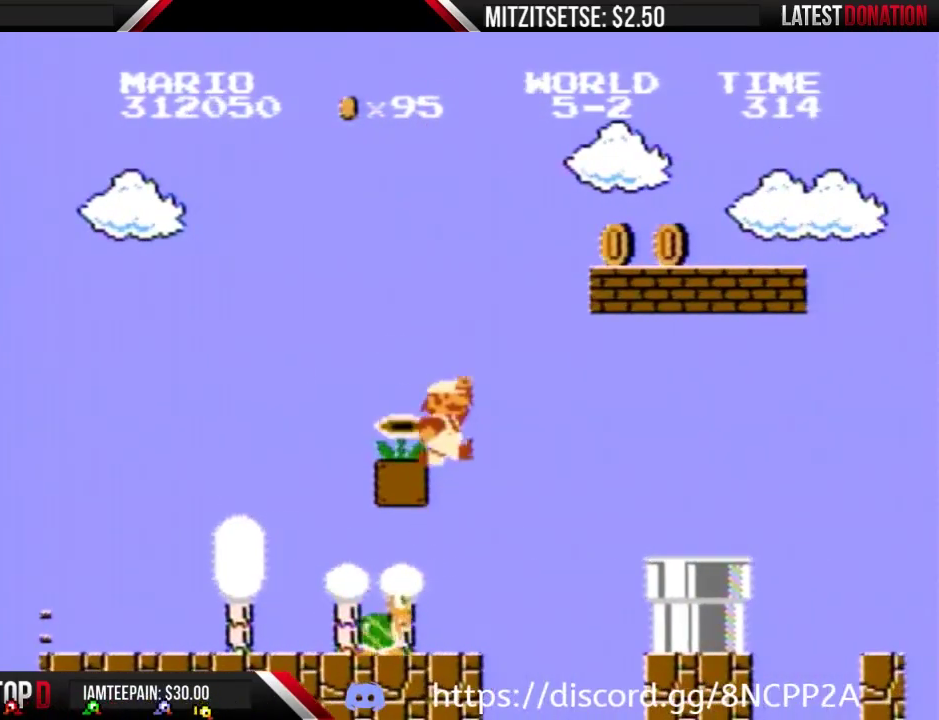
{"buttons": [], "events": [[33, "DPAD_LEFT", "down"], [333, "DPAD_LEFT", "up"], [400, "A", "up"], [467, "B", "up"]]}
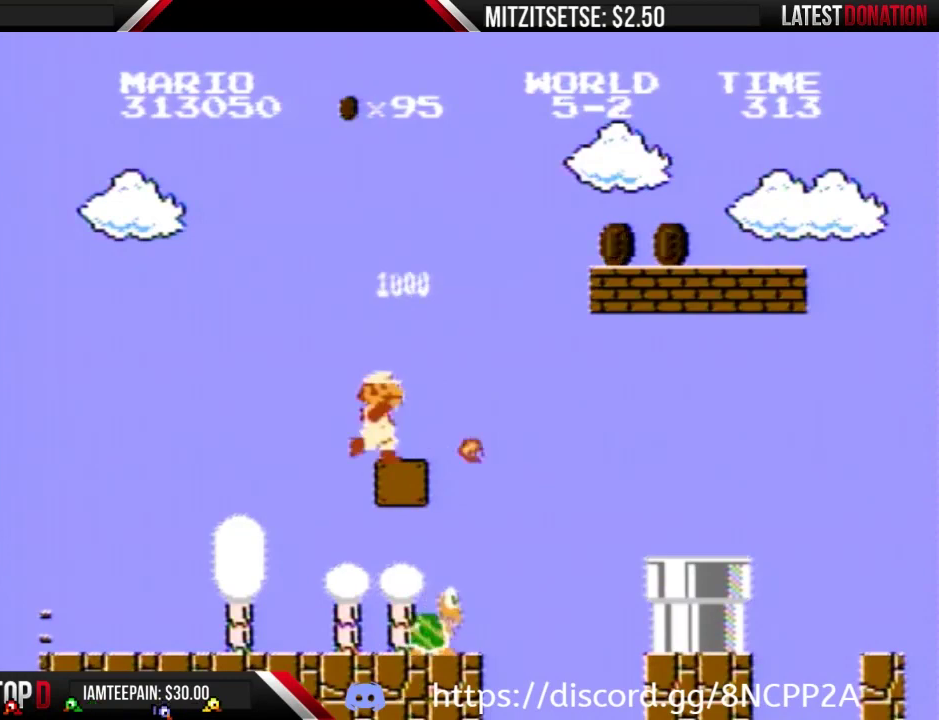
{"buttons": ["B", "DPAD_RIGHT"], "events": [[100, "B", "down"], [467, "DPAD_RIGHT", "down"]]}
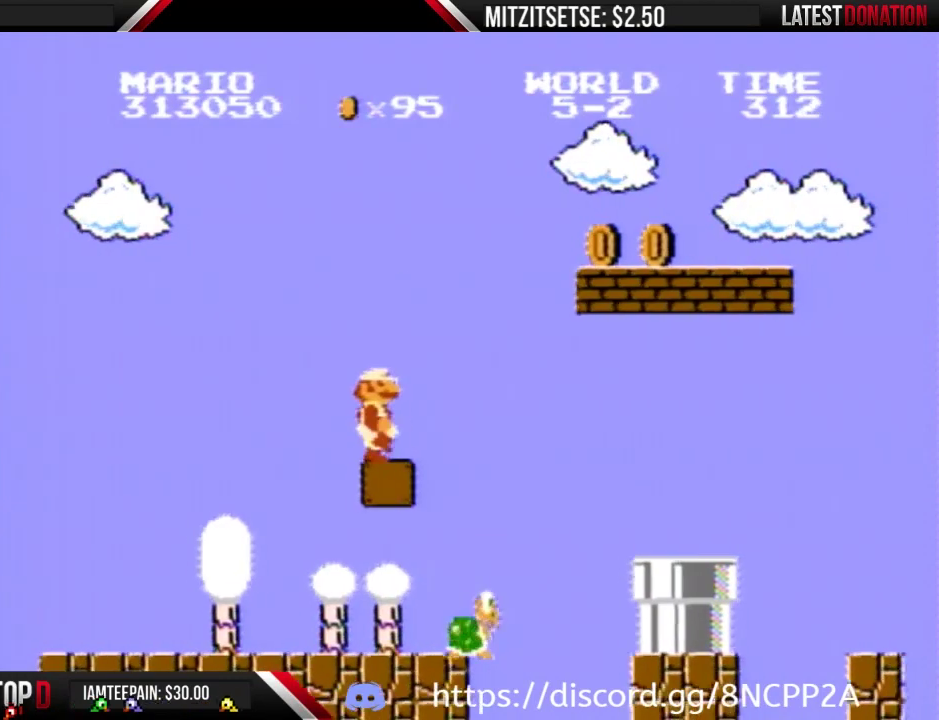
{"buttons": ["A", "B", "DPAD_RIGHT"], "events": [[333, "A", "down"]]}
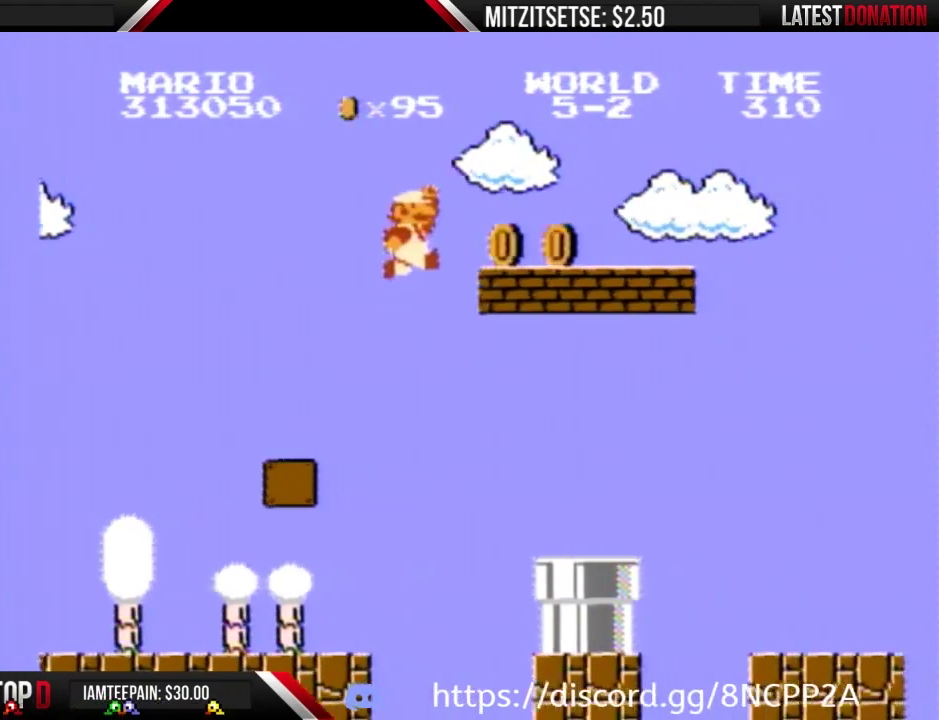
{"buttons": ["B", "DPAD_RIGHT"], "events": [[500, "A", "up"]]}
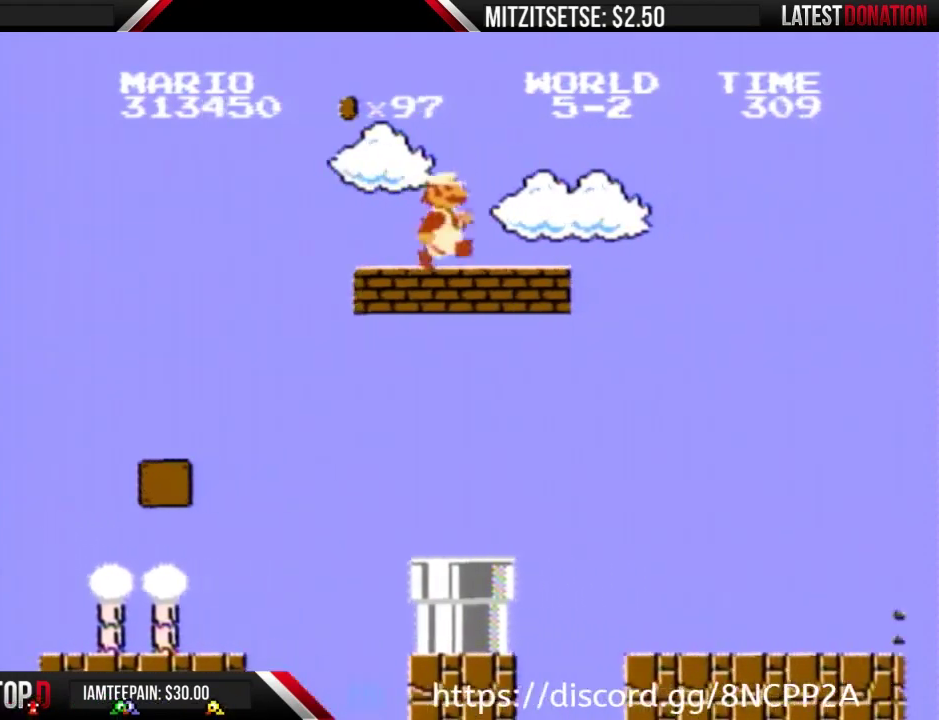
{"buttons": ["A", "B"], "events": [[200, "B", "up"], [300, "B", "down"], [367, "A", "down"], [400, "DPAD_RIGHT", "up"]]}
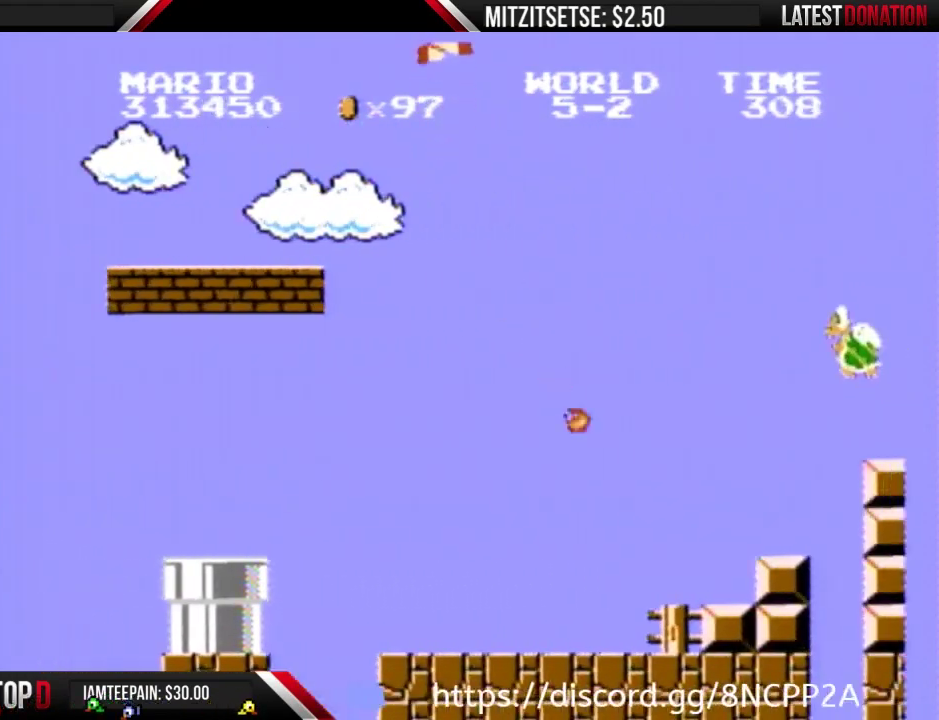
{"buttons": ["A", "B", "DPAD_LEFT"], "events": [[67, "B", "up"], [167, "B", "down"], [333, "B", "up"], [333, "DPAD_LEFT", "down"], [467, "B", "down"]]}
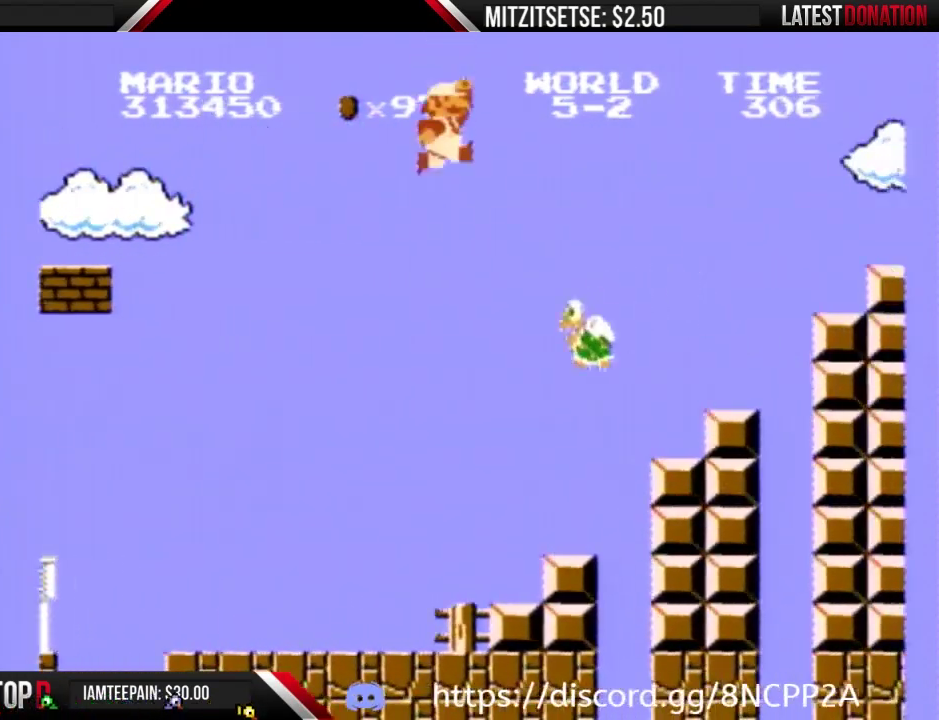
{"buttons": ["B", "DPAD_LEFT"], "events": [[33, "A", "up"]]}
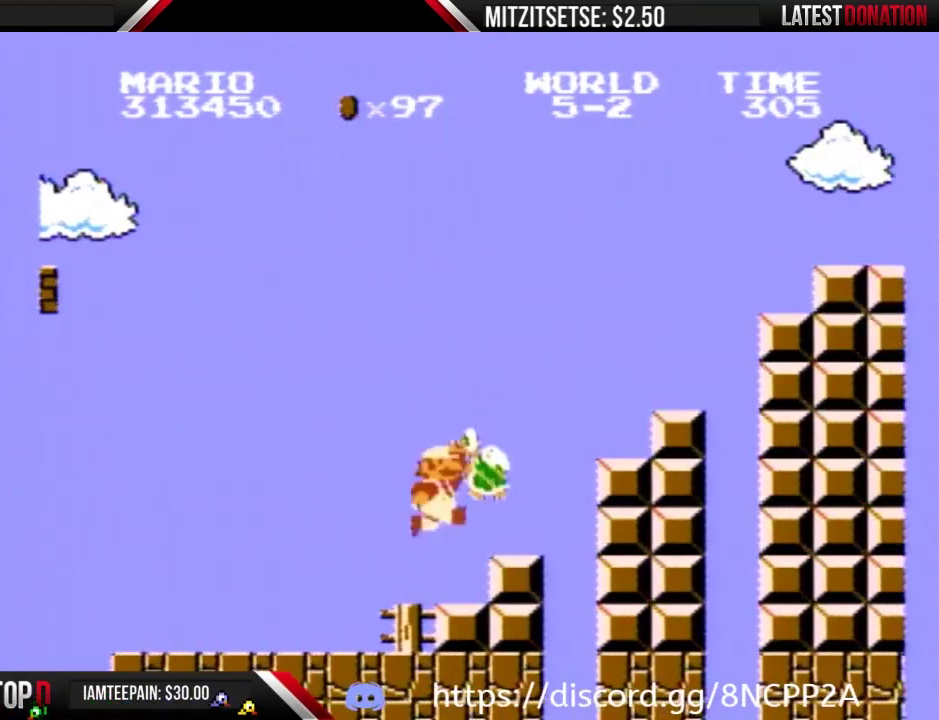
{"buttons": ["B", "DPAD_LEFT"], "events": []}
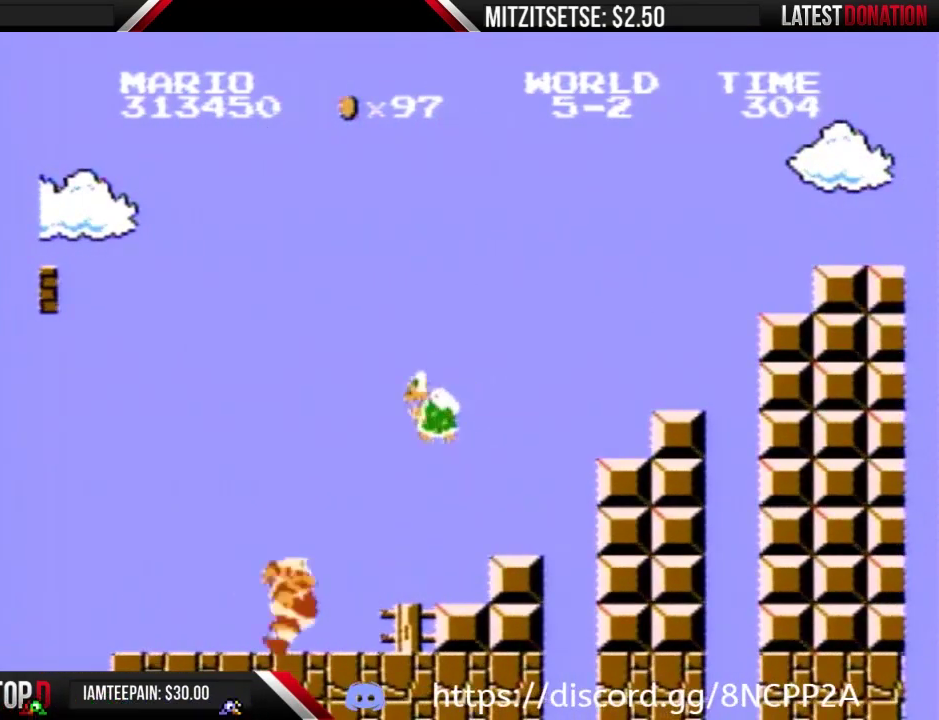
{"buttons": ["A"], "events": [[133, "DPAD_LEFT", "up"], [200, "DPAD_RIGHT", "down"], [233, "B", "up"], [400, "A", "down"], [500, "DPAD_RIGHT", "up"]]}
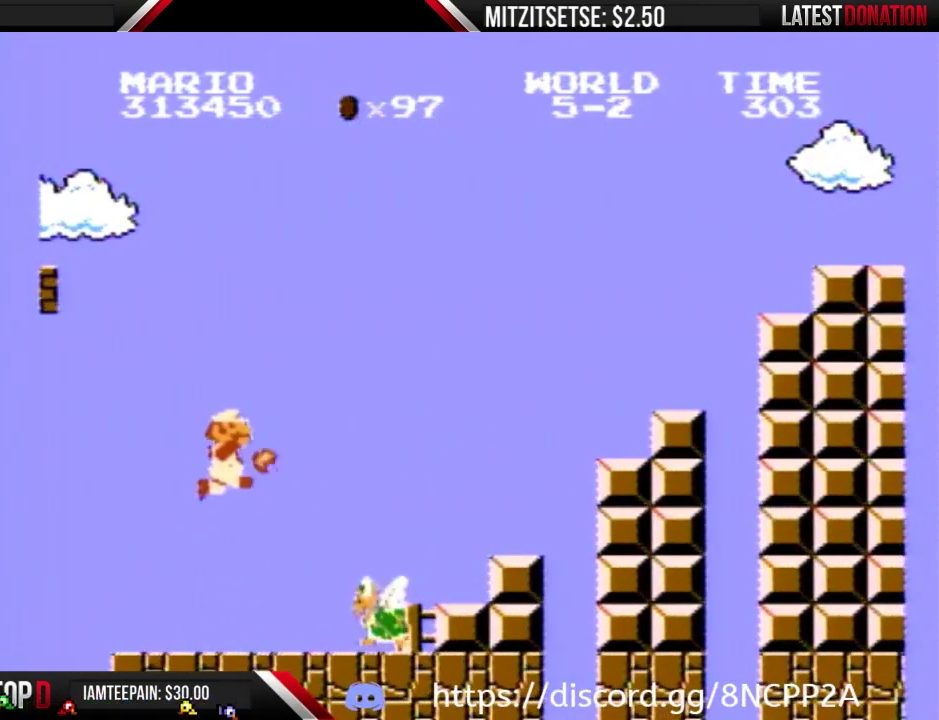
{"buttons": ["B"], "events": [[167, "B", "down"], [300, "A", "up"]]}
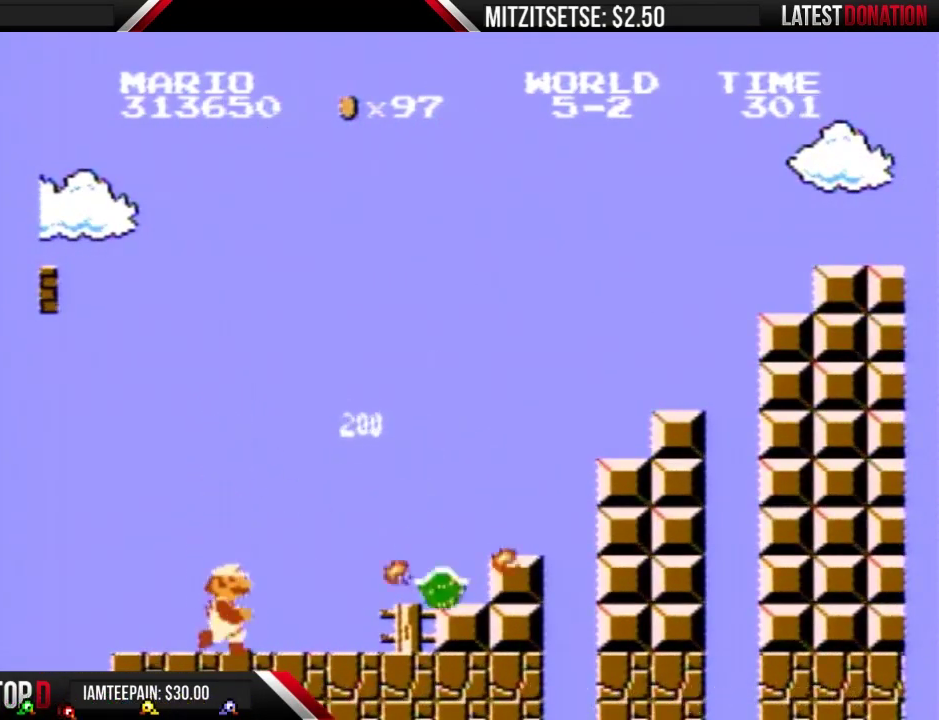
{"buttons": ["B", "DPAD_RIGHT"], "events": [[67, "DPAD_RIGHT", "down"]]}
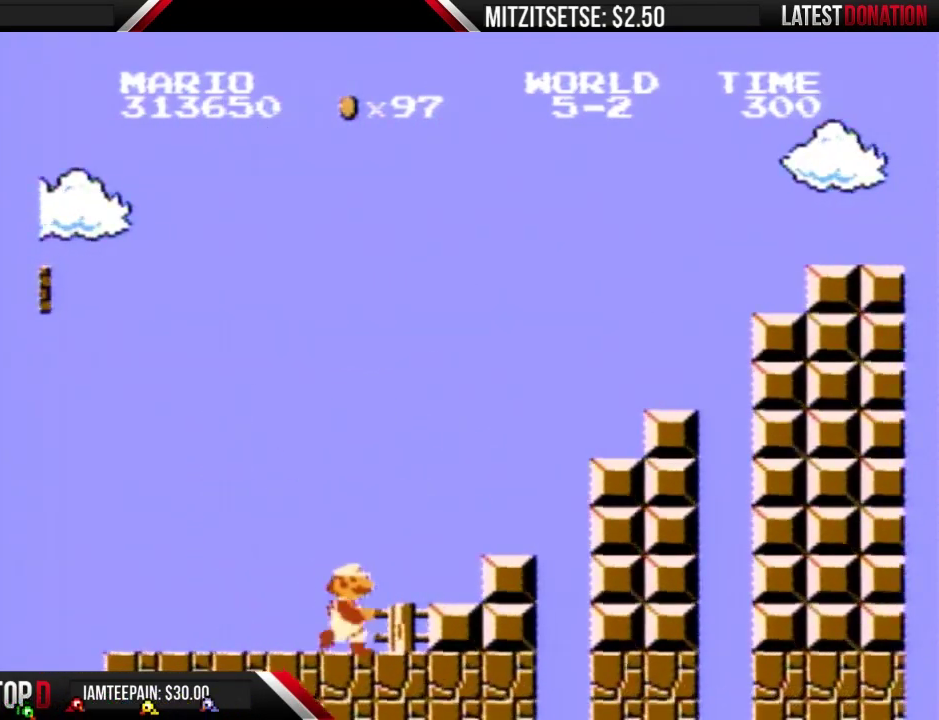
{"buttons": ["B", "DPAD_RIGHT"], "events": []}
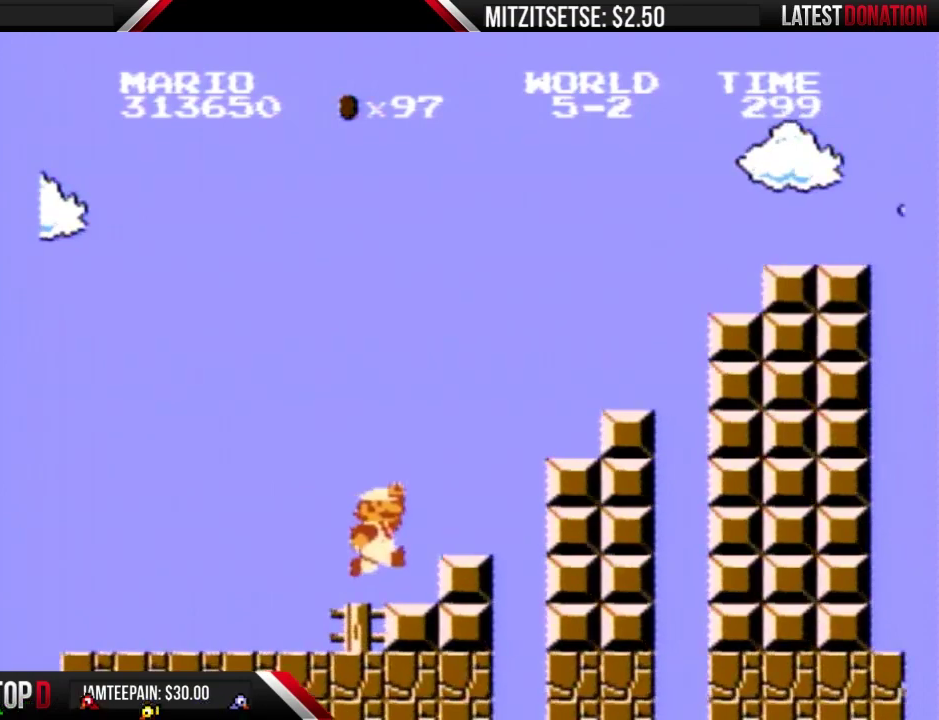
{"buttons": ["B", "DPAD_RIGHT"], "events": []}
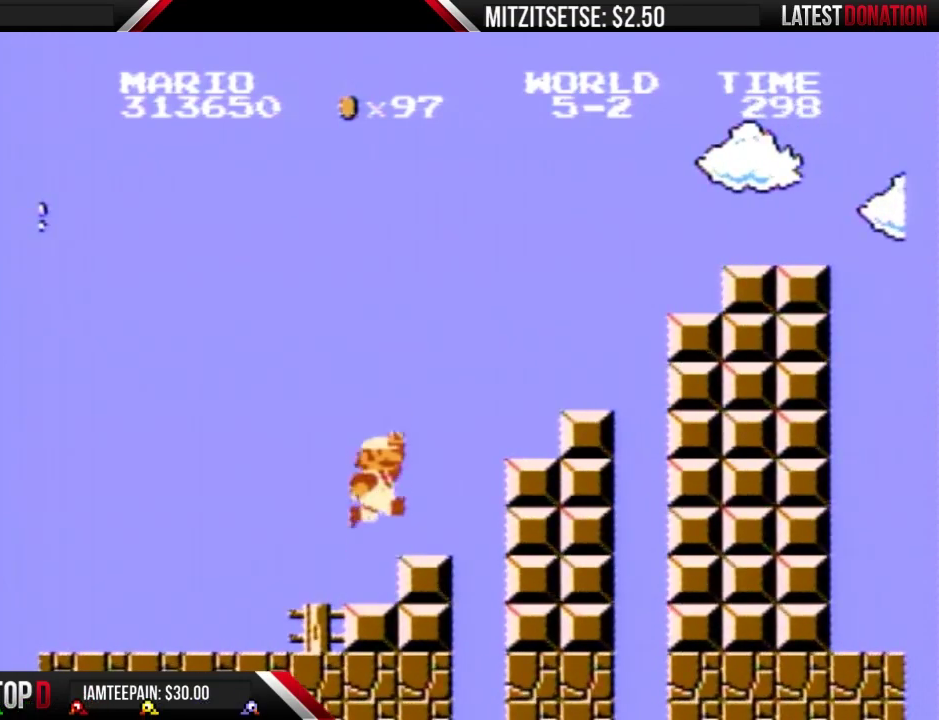
{"buttons": ["B", "DPAD_RIGHT"], "events": [[67, "A", "down"], [67, "DPAD_RIGHT", "up"], [200, "A", "up"], [200, "DPAD_RIGHT", "down"], [333, "DPAD_RIGHT", "up"], [467, "DPAD_RIGHT", "down"]]}
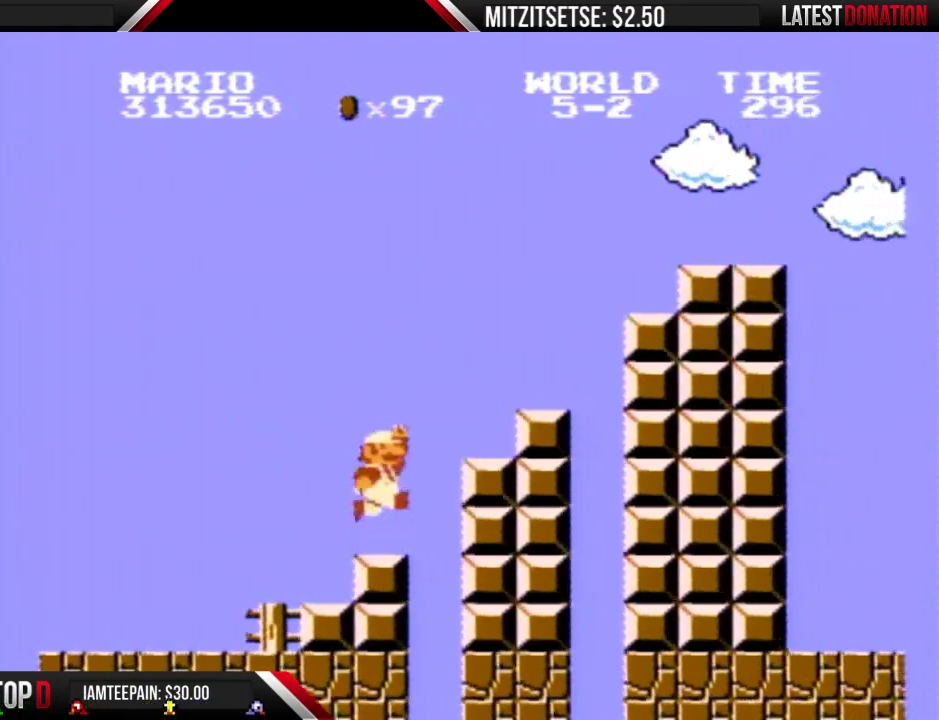
{"buttons": ["B", "DPAD_LEFT"], "events": [[133, "A", "down"], [333, "A", "up"], [400, "DPAD_RIGHT", "up"], [500, "DPAD_LEFT", "down"]]}
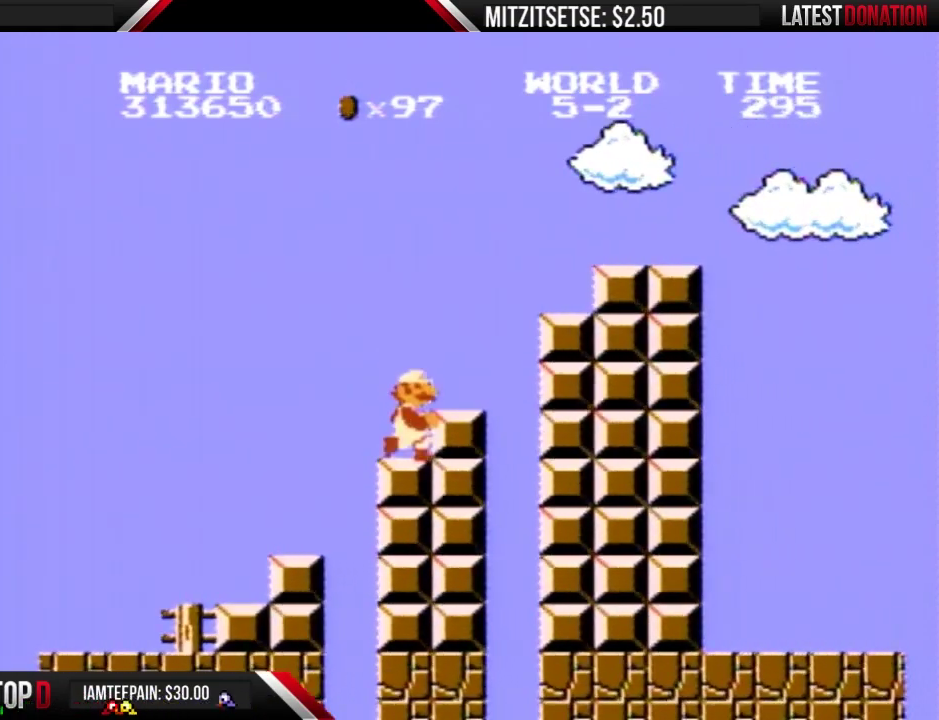
{"buttons": ["B", "DPAD_RIGHT"], "events": [[100, "DPAD_LEFT", "up"], [200, "DPAD_RIGHT", "down"], [333, "DPAD_RIGHT", "up"], [367, "A", "down"], [433, "A", "up"], [467, "DPAD_RIGHT", "down"]]}
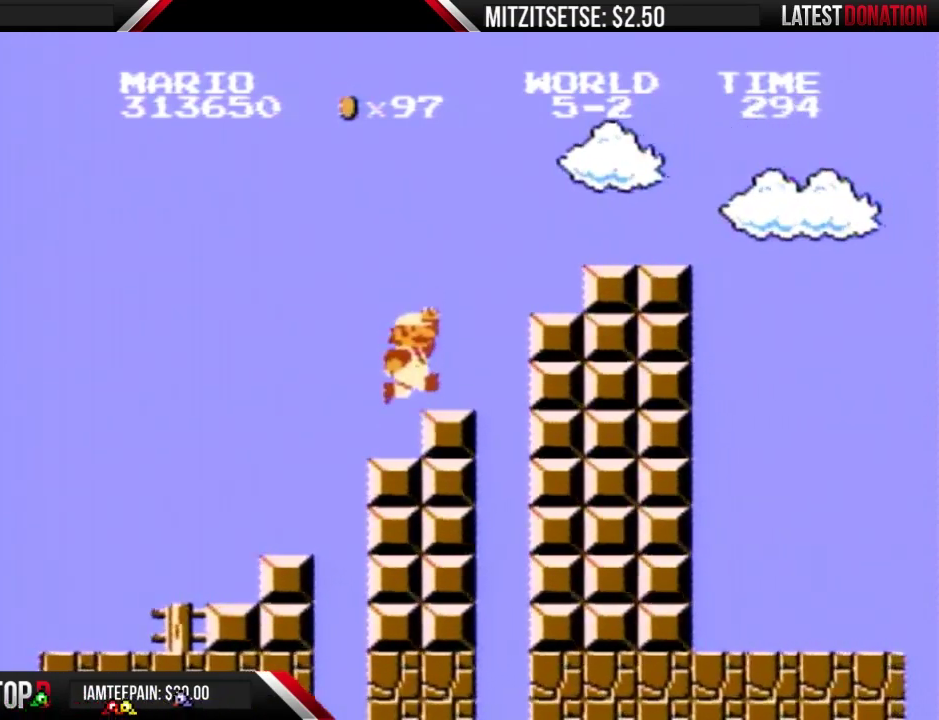
{"buttons": ["A", "B", "DPAD_RIGHT"], "events": [[367, "A", "down"]]}
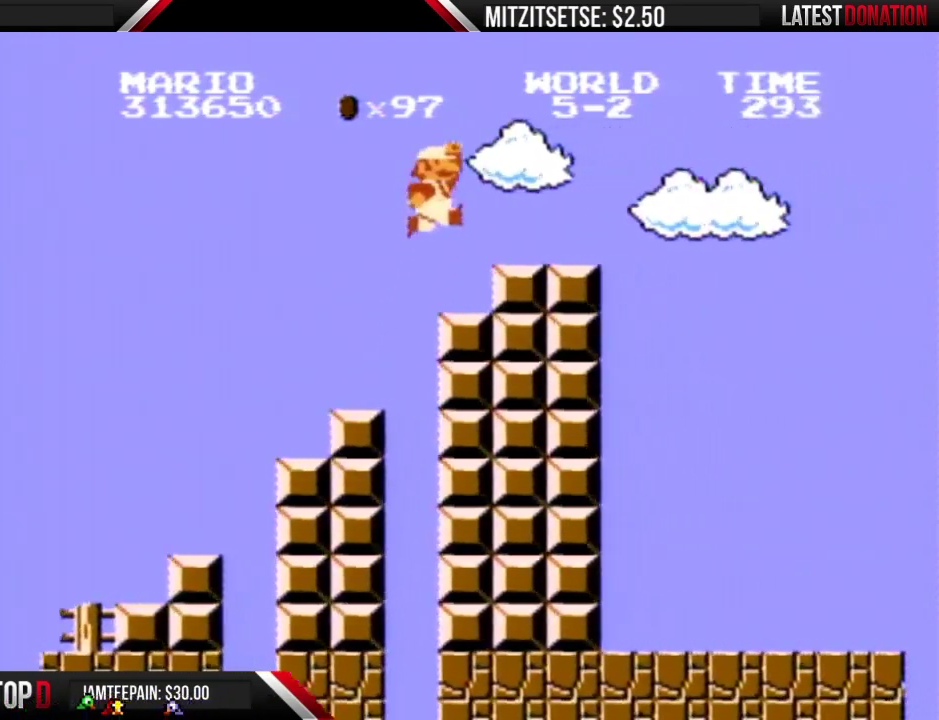
{"buttons": ["B", "DPAD_RIGHT"], "events": [[167, "A", "up"]]}
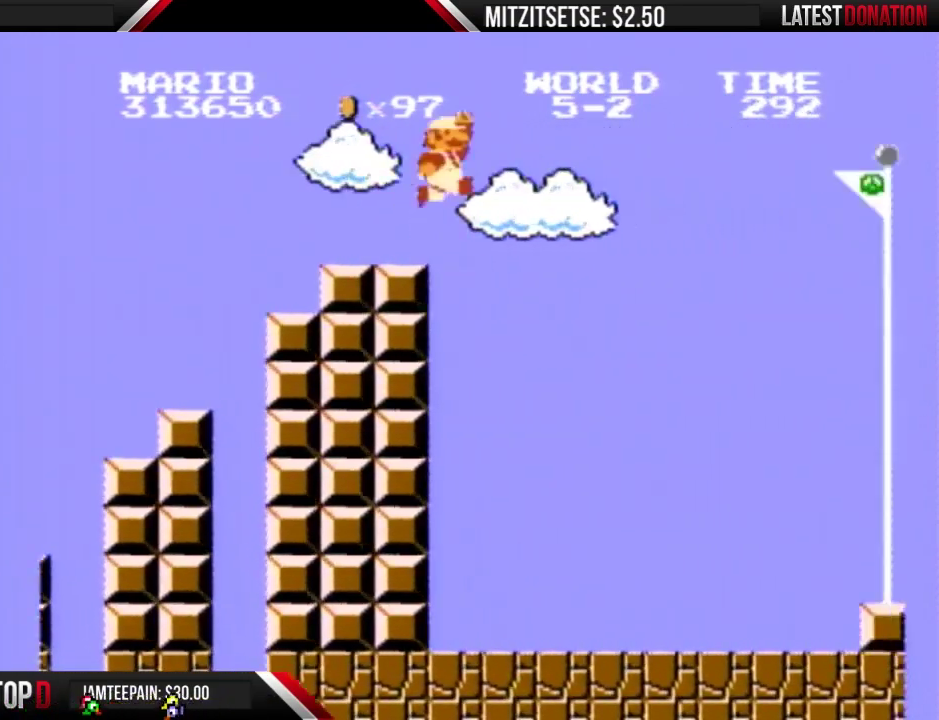
{"buttons": ["A", "B", "DPAD_RIGHT"], "events": [[133, "A", "down"]]}
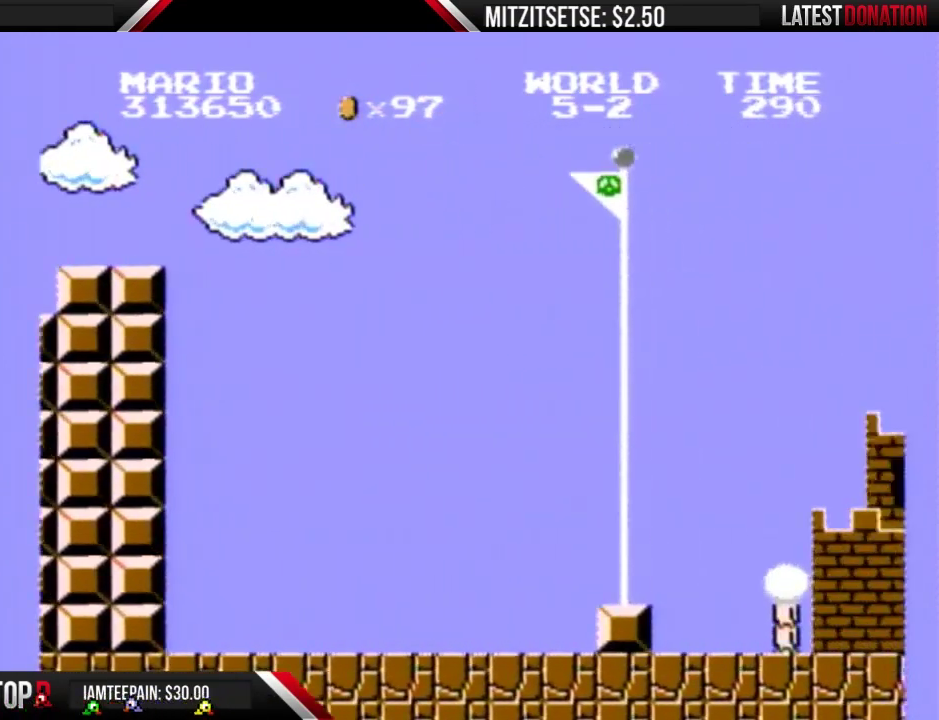
{"buttons": ["DPAD_RIGHT"], "events": [[333, "A", "up"], [467, "B", "up"]]}
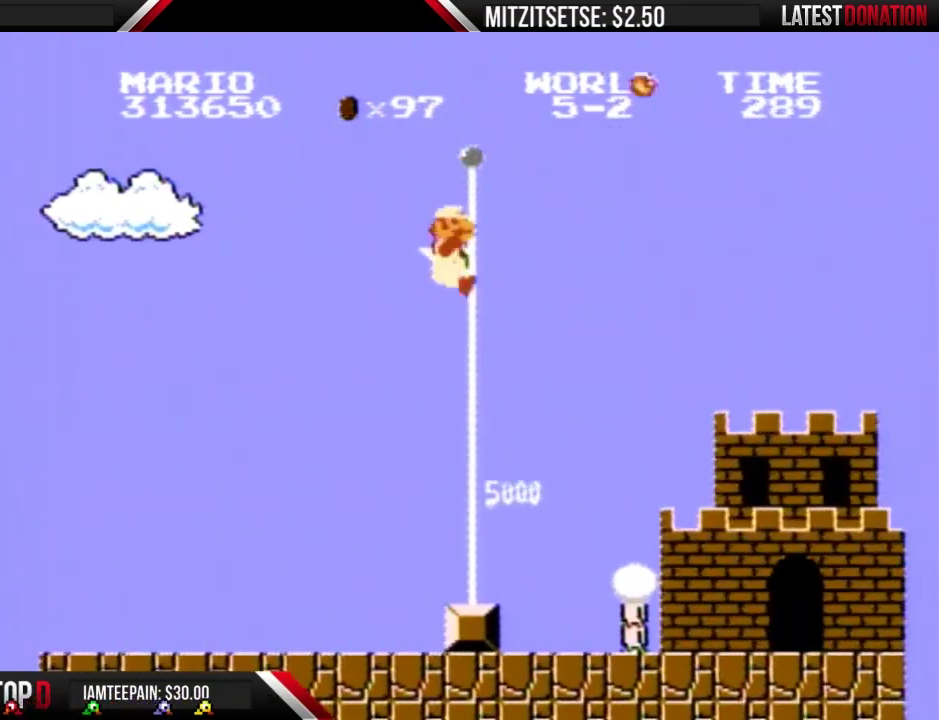
{"buttons": [], "events": [[33, "B", "down"], [100, "B", "up"], [167, "DPAD_RIGHT", "up"]]}